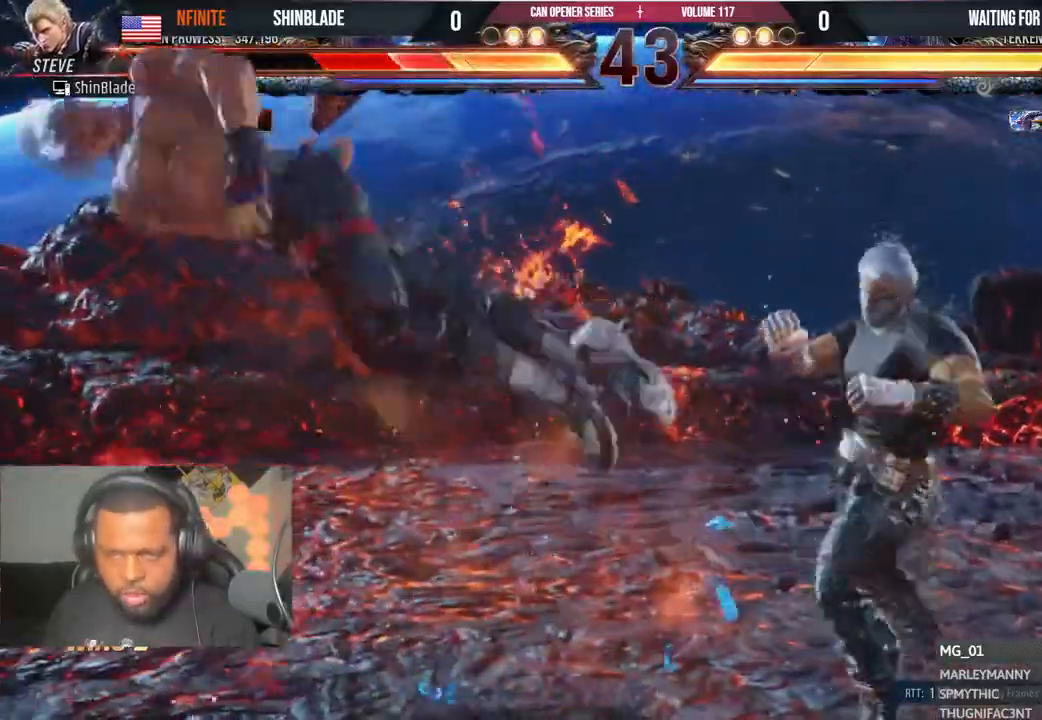
Gameplay with a controller (PlayStation layout); each line is a JSON object with the inputs held at the frame after it (dt_ms = milliseconds from this image to that frame). "events" lists button and stick changes between this image and that frame as [ms after this image, input, new state], when the widget could be followed in between. Not read: L1 R1.
{"dt_ms": 500, "buttons": ["CROSS", "DPAD_UP", "DPAD_LEFT"], "left_stick": "center", "right_stick": "center", "events": [[83, "CIRCLE", "up"], [83, "CROSS", "down"], [150, "CIRCLE", "down"], [183, "CROSS", "up"], [267, "CIRCLE", "up"], [267, "CROSS", "down"], [333, "CIRCLE", "down"], [367, "CROSS", "up"], [450, "CIRCLE", "up"], [450, "CROSS", "down"]]}
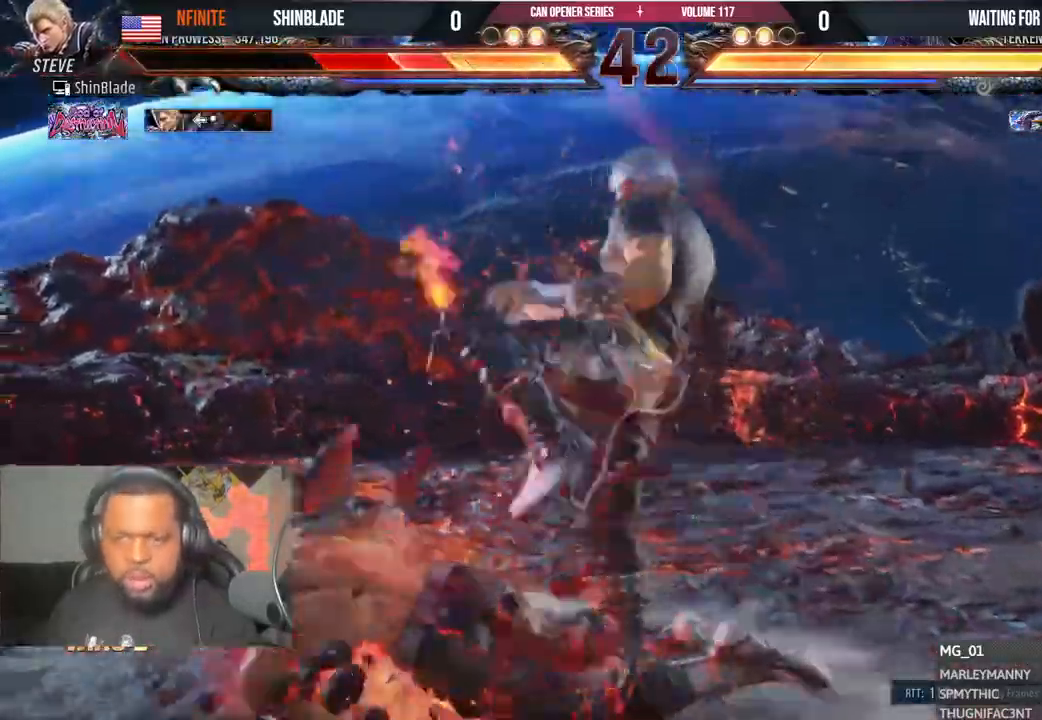
{"dt_ms": 500, "buttons": ["CROSS", "DPAD_UP", "DPAD_LEFT"], "left_stick": "center", "right_stick": "center"}
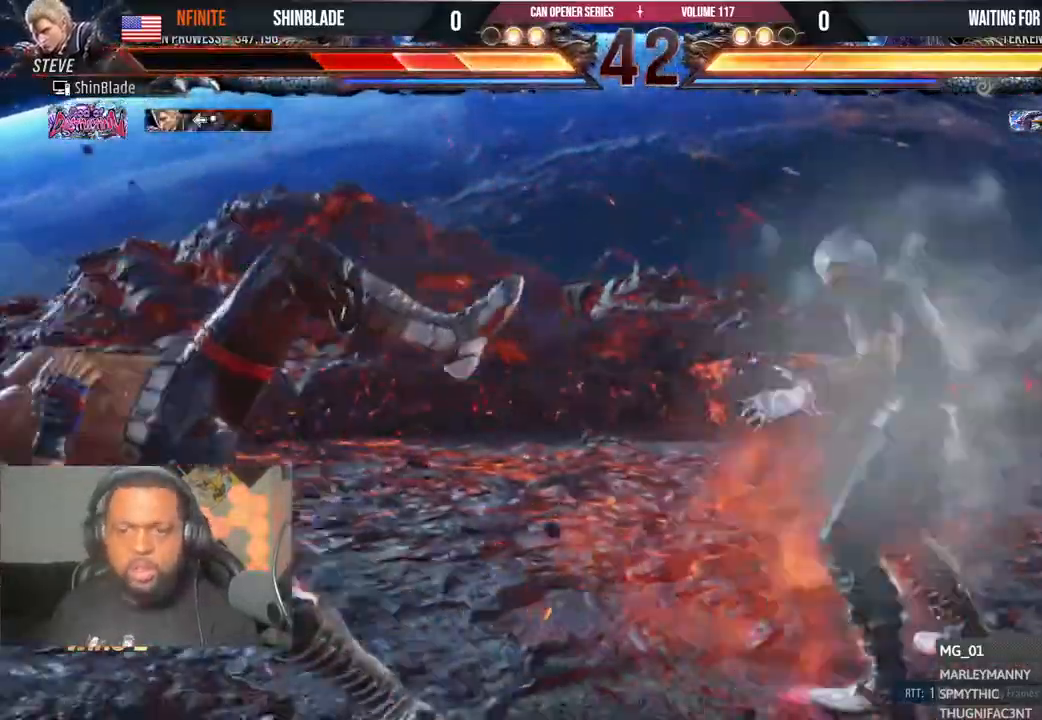
{"dt_ms": 500, "buttons": ["CROSS", "CIRCLE", "DPAD_UP", "DPAD_LEFT"], "left_stick": "center", "right_stick": "center"}
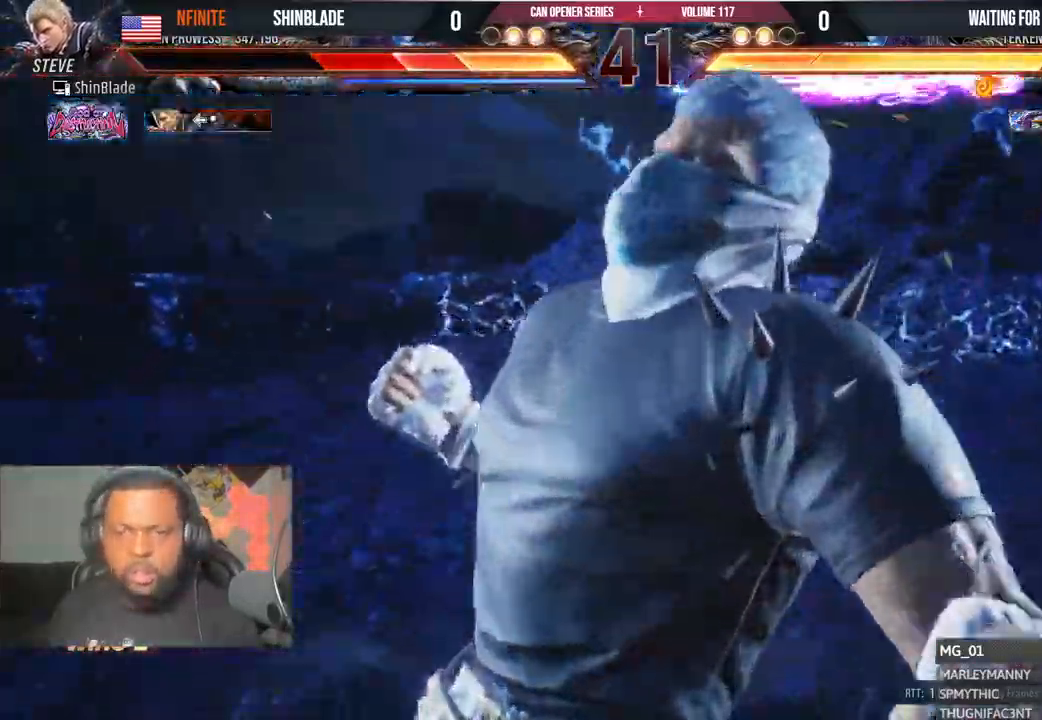
{"dt_ms": 500, "buttons": ["CROSS", "DPAD_UP", "DPAD_LEFT"], "left_stick": "center", "right_stick": "center", "events": [[33, "CROSS", "up"], [117, "CIRCLE", "up"], [150, "CROSS", "down"], [200, "CIRCLE", "down"], [217, "CROSS", "up"], [333, "CROSS", "down"], [383, "CROSS", "up"], [467, "CIRCLE", "up"], [467, "CROSS", "down"]]}
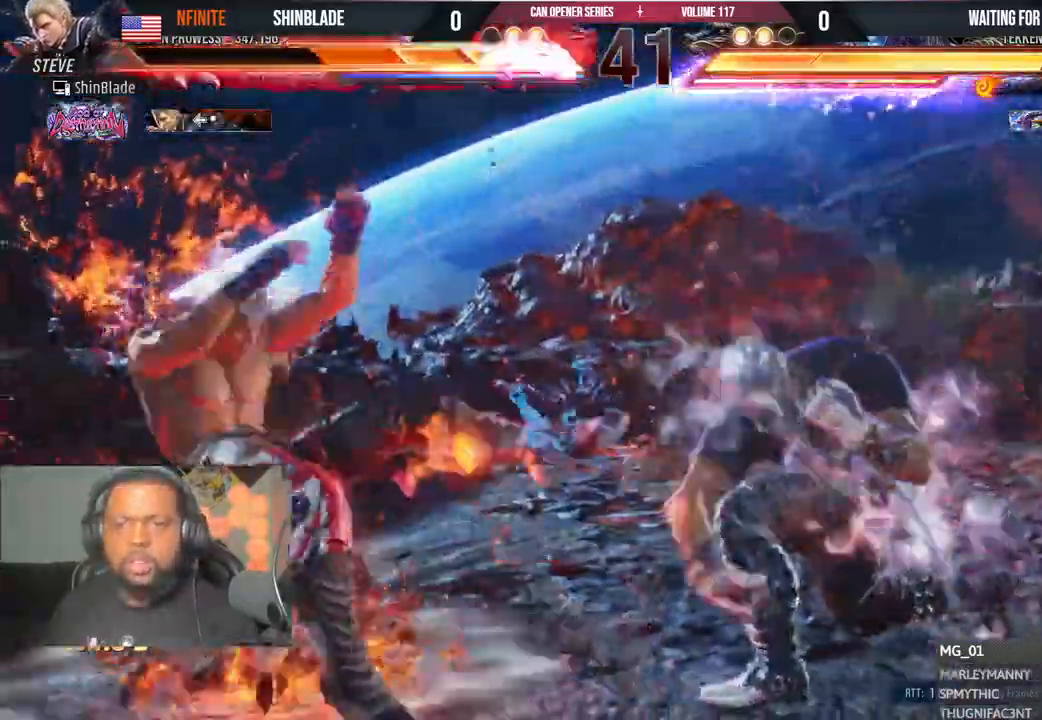
{"dt_ms": 500, "buttons": ["CROSS", "DPAD_UP", "DPAD_LEFT"], "left_stick": "center", "right_stick": "center"}
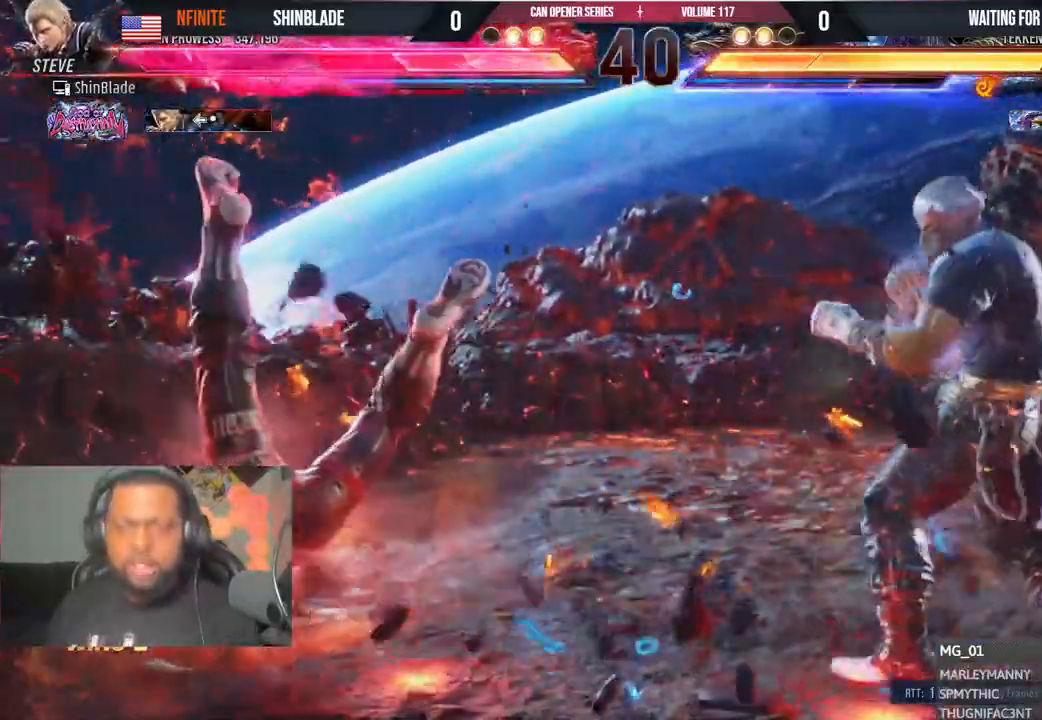
{"dt_ms": 500, "buttons": ["CIRCLE", "DPAD_UP", "DPAD_LEFT"], "left_stick": "center", "right_stick": "center"}
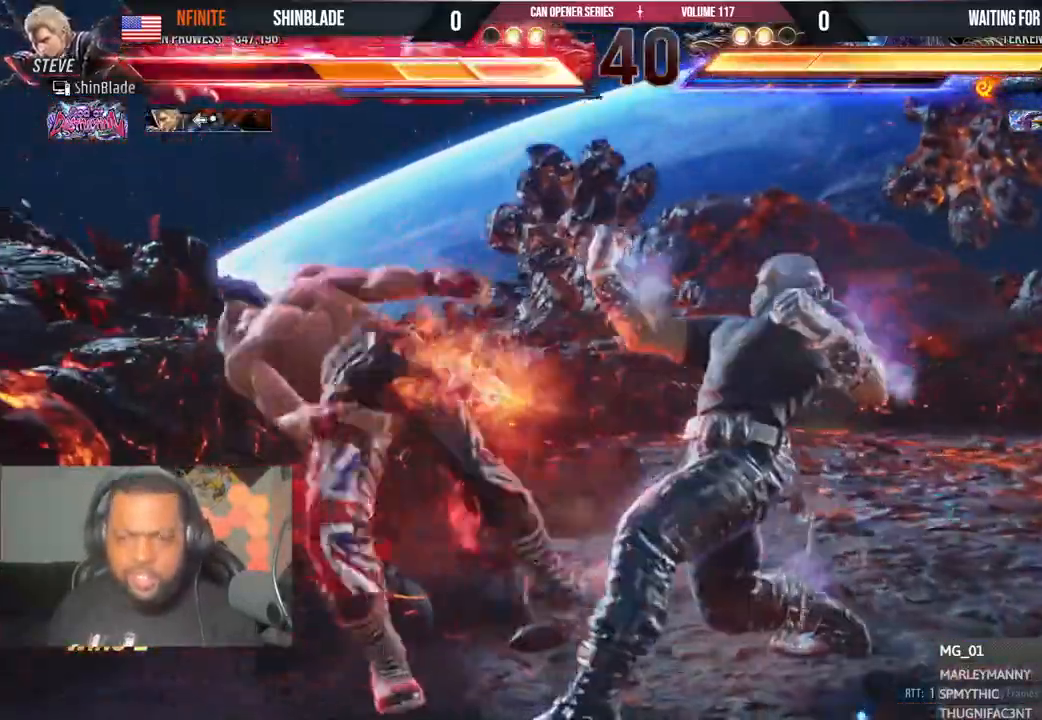
{"dt_ms": 500, "buttons": ["CIRCLE", "DPAD_UP", "DPAD_LEFT"], "left_stick": "center", "right_stick": "center"}
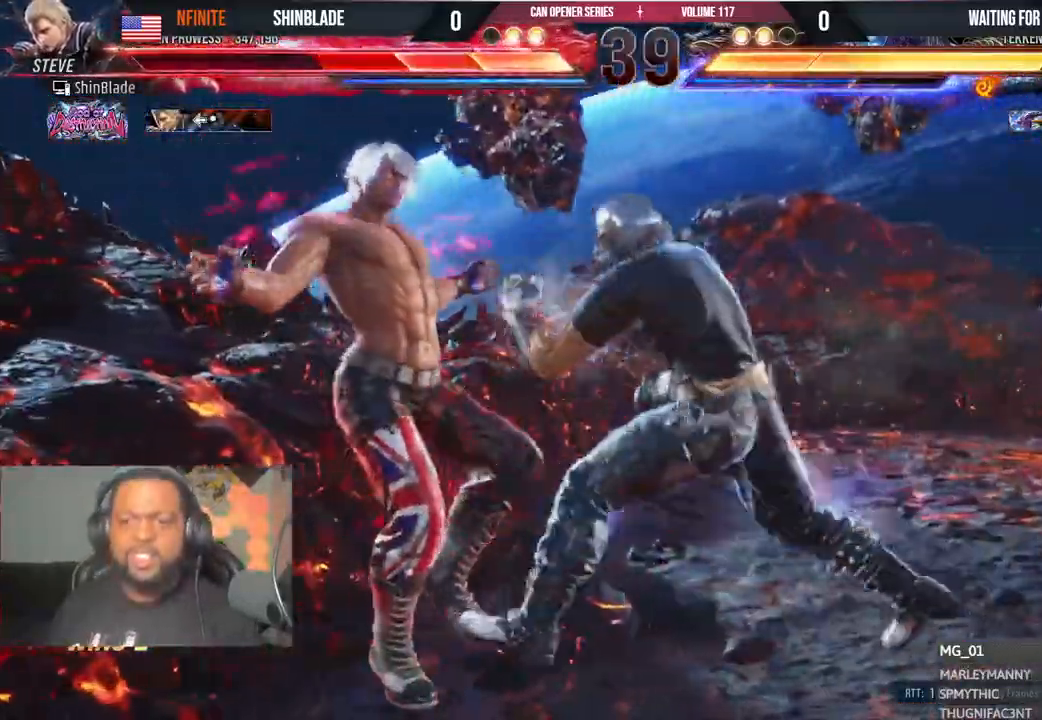
{"dt_ms": 500, "buttons": ["CROSS", "CIRCLE", "DPAD_UP", "DPAD_LEFT"], "left_stick": "center", "right_stick": "center", "events": [[67, "CIRCLE", "up"], [67, "CROSS", "down"], [133, "CIRCLE", "down"], [167, "CROSS", "up"], [250, "CIRCLE", "up"], [250, "CROSS", "down"], [267, "DPAD_UP", "up"], [317, "CIRCLE", "down"], [317, "DPAD_UP", "down"], [350, "CROSS", "up"], [417, "CIRCLE", "up"], [417, "CROSS", "down"], [483, "CIRCLE", "down"]]}
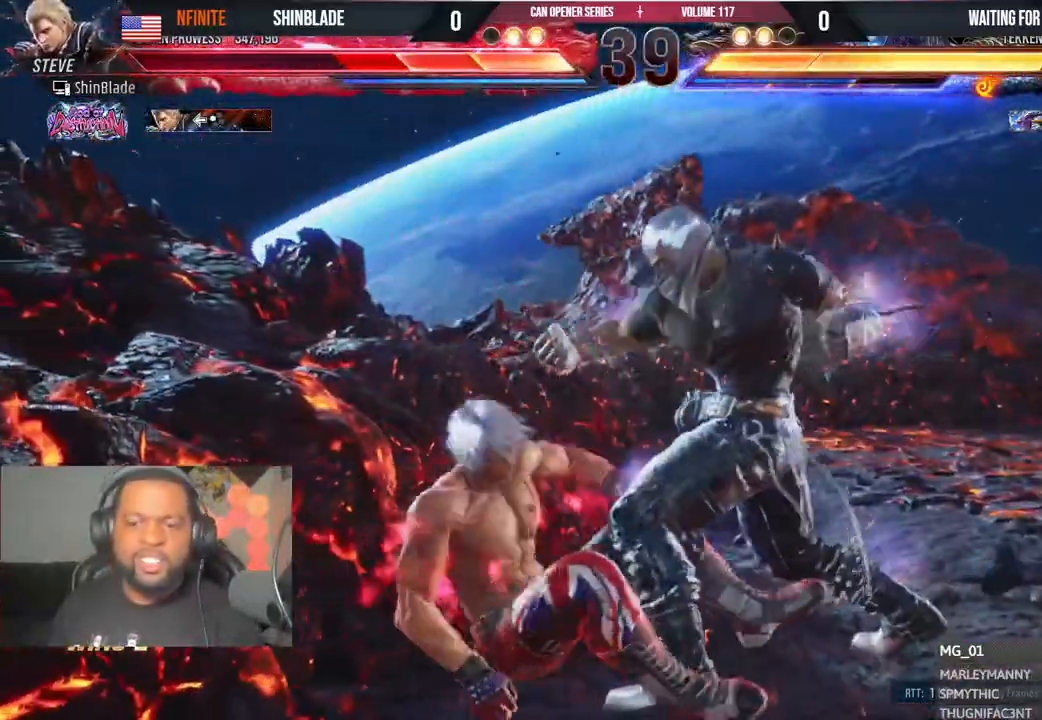
{"dt_ms": 500, "buttons": ["DPAD_LEFT"], "left_stick": "center", "right_stick": "center", "events": [[17, "CROSS", "up"], [83, "CIRCLE", "up"], [83, "DPAD_UP", "up"], [100, "CROSS", "down"], [167, "CROSS", "up"], [167, "DPAD_LEFT", "up"], [233, "DPAD_LEFT", "down"]]}
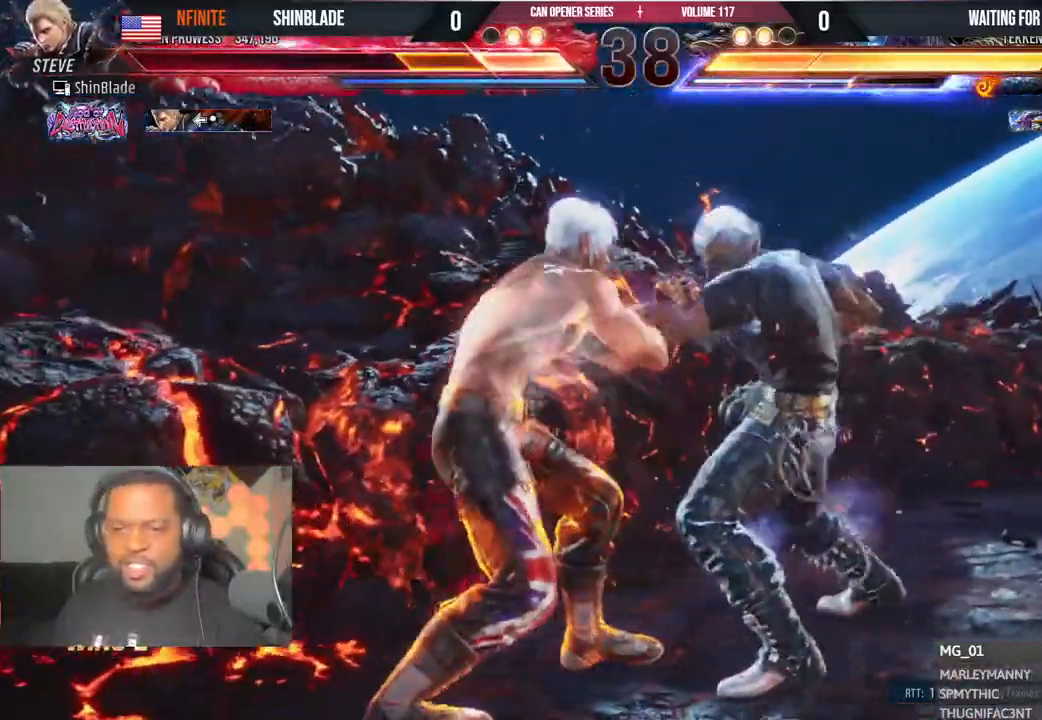
{"dt_ms": 1000, "buttons": ["SQUARE", "TRIANGLE", "DPAD_DOWN", "DPAD_LEFT"], "left_stick": "center", "right_stick": "center"}
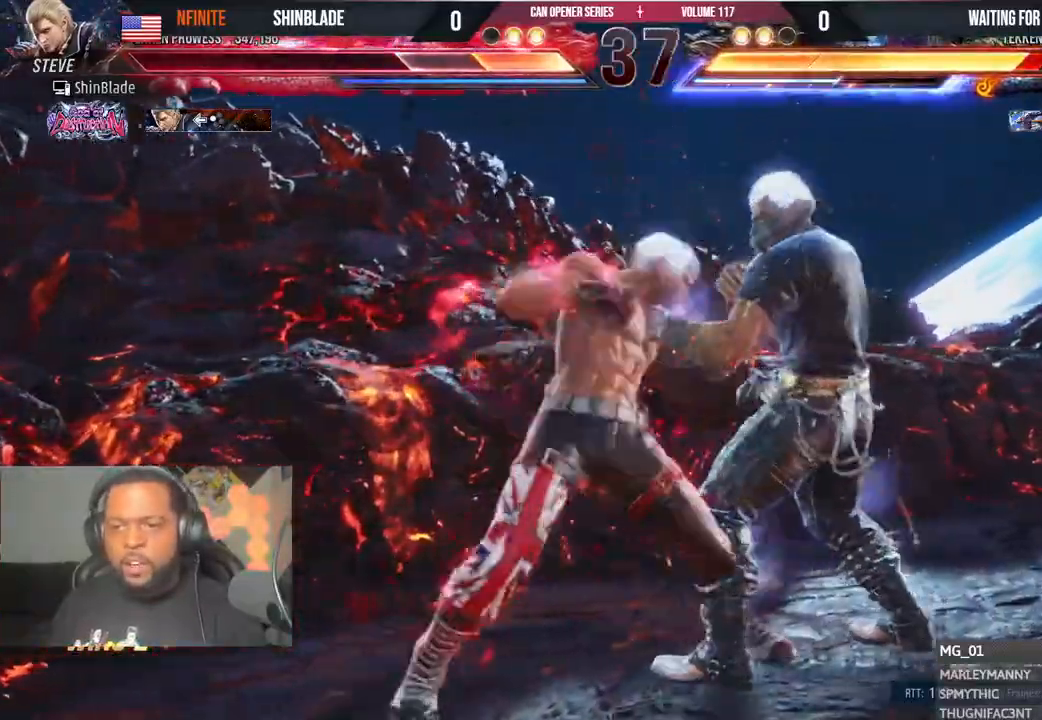
{"dt_ms": 500, "buttons": ["DPAD_LEFT"], "left_stick": "center", "right_stick": "center", "events": [[67, "SQUARE", "up"], [100, "DPAD_DOWN", "up"], [117, "SQUARE", "down"], [183, "DPAD_LEFT", "up"], [200, "TRIANGLE", "up"], [250, "SQUARE", "up"], [317, "DPAD_LEFT", "down"], [400, "DPAD_LEFT", "up"], [433, "DPAD_LEFT", "down"]]}
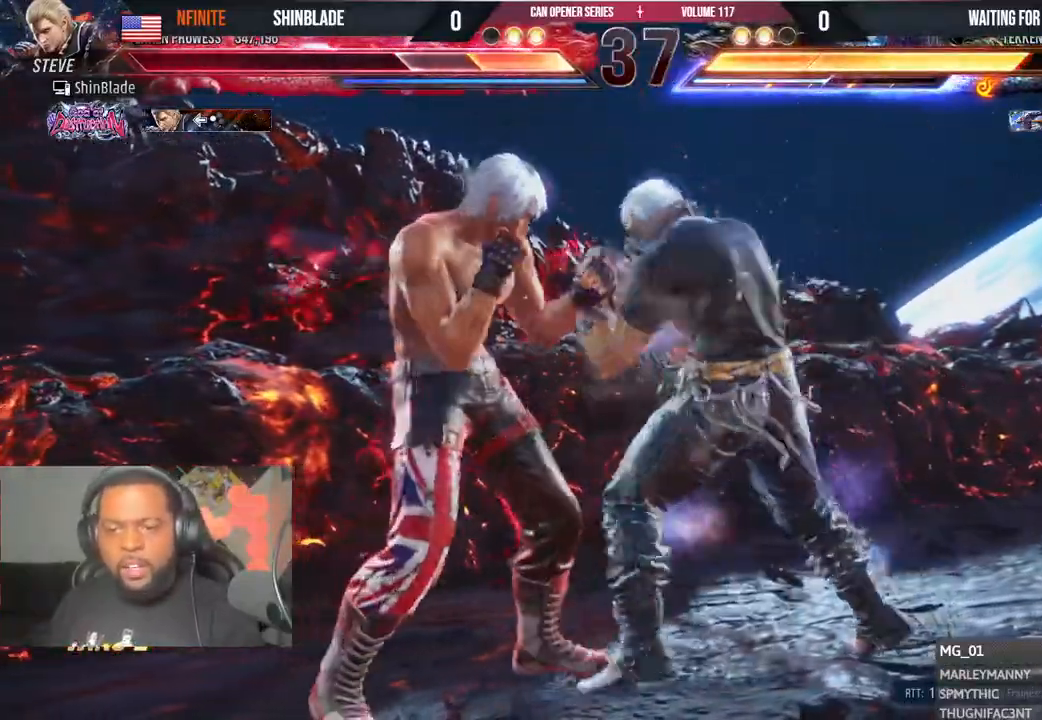
{"dt_ms": 500, "buttons": ["DPAD_DOWN", "DPAD_LEFT"], "left_stick": "center", "right_stick": "center", "events": [[300, "DPAD_LEFT", "up"], [383, "R2", "down"], [433, "R2", "up"], [450, "DPAD_DOWN", "down"], [467, "DPAD_LEFT", "down"]]}
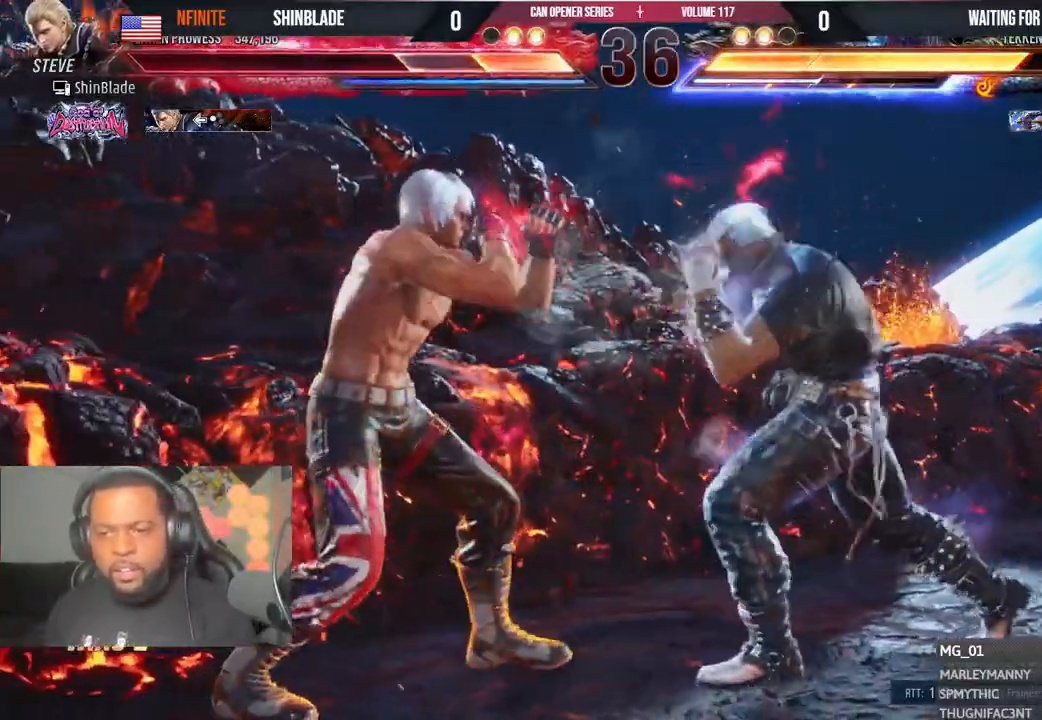
{"dt_ms": 500, "buttons": [], "left_stick": "center", "right_stick": "center", "events": [[167, "DPAD_DOWN", "up"], [167, "DPAD_LEFT", "up"], [183, "R2", "down"], [200, "SQUARE", "down"], [267, "DPAD_LEFT", "down"], [267, "R2", "up"], [317, "SQUARE", "up"], [483, "DPAD_LEFT", "up"]]}
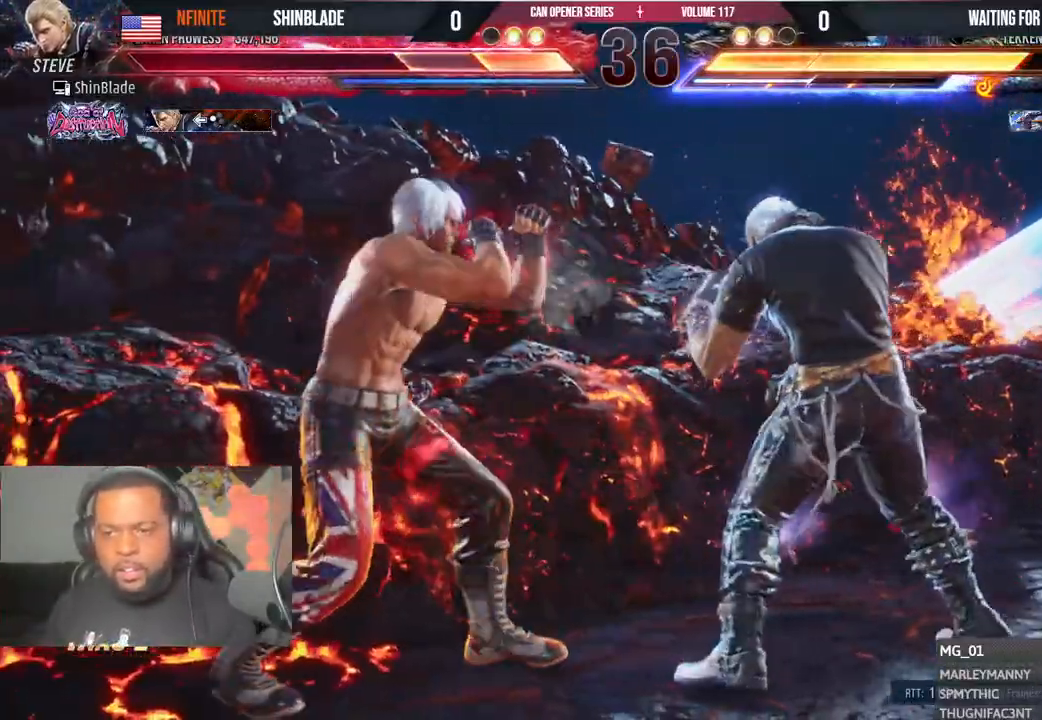
{"dt_ms": 500, "buttons": [], "left_stick": "center", "right_stick": "center", "events": [[50, "DPAD_LEFT", "down"], [117, "DPAD_LEFT", "up"], [150, "DPAD_LEFT", "down"], [350, "DPAD_DOWN", "down"], [433, "DPAD_DOWN", "up"], [483, "DPAD_LEFT", "up"]]}
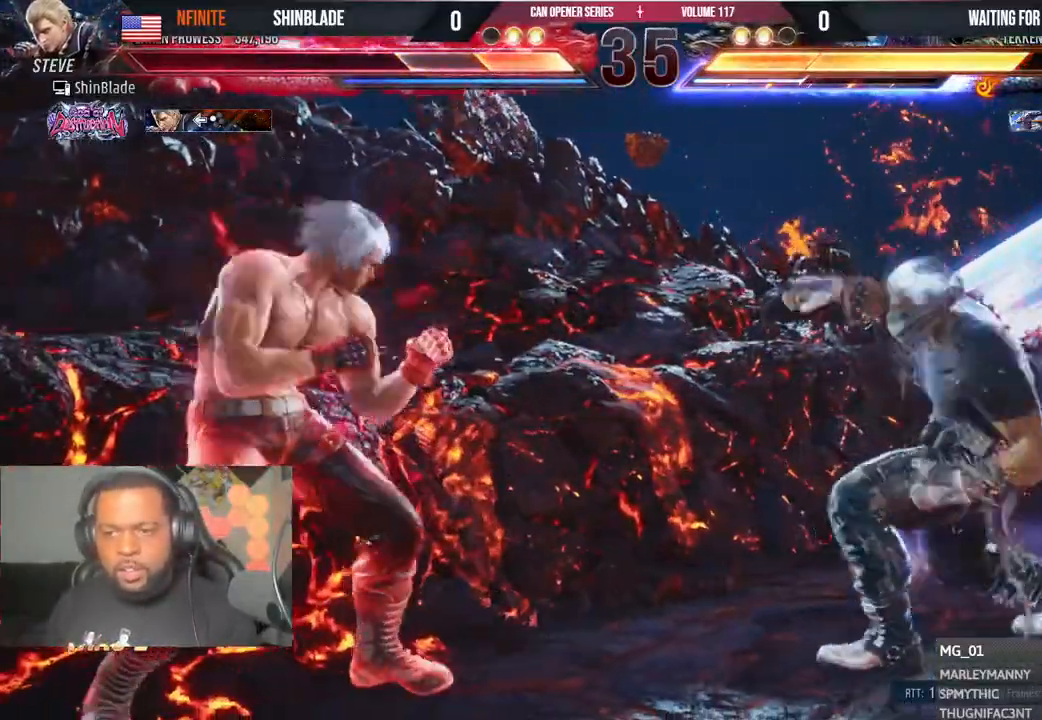
{"dt_ms": 500, "buttons": ["DPAD_LEFT"], "left_stick": "center", "right_stick": "center", "events": [[33, "DPAD_LEFT", "down"], [233, "DPAD_DOWN", "down"], [350, "DPAD_DOWN", "up"], [367, "DPAD_LEFT", "up"], [417, "DPAD_LEFT", "down"]]}
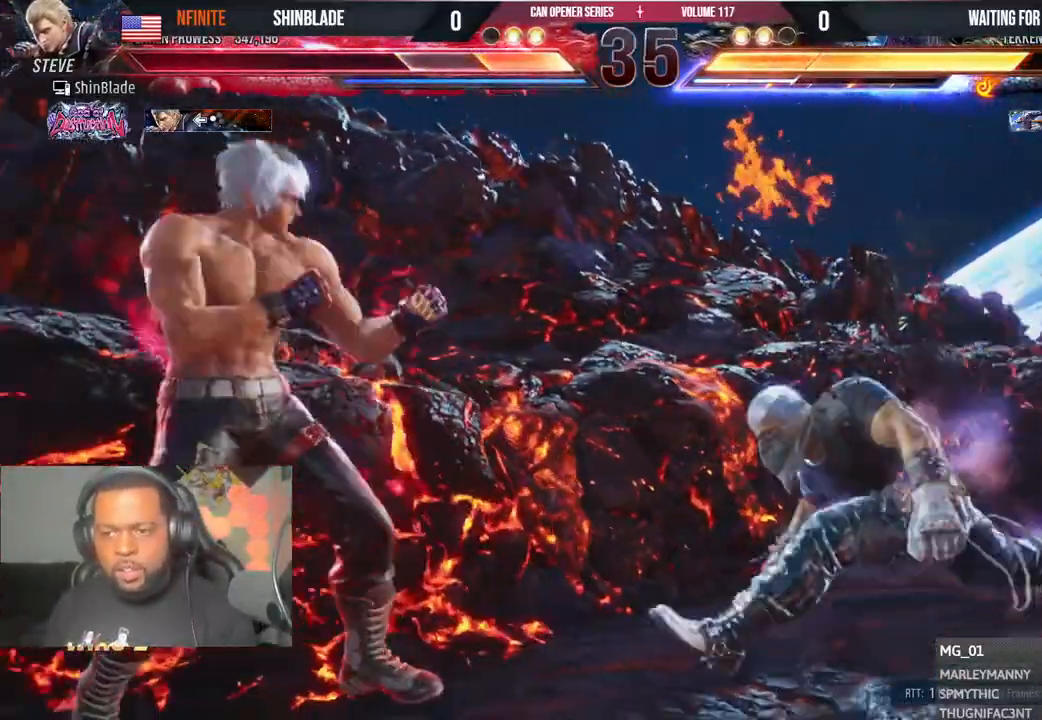
{"dt_ms": 500, "buttons": [], "left_stick": "center", "right_stick": "center", "events": [[17, "DPAD_LEFT", "up"]]}
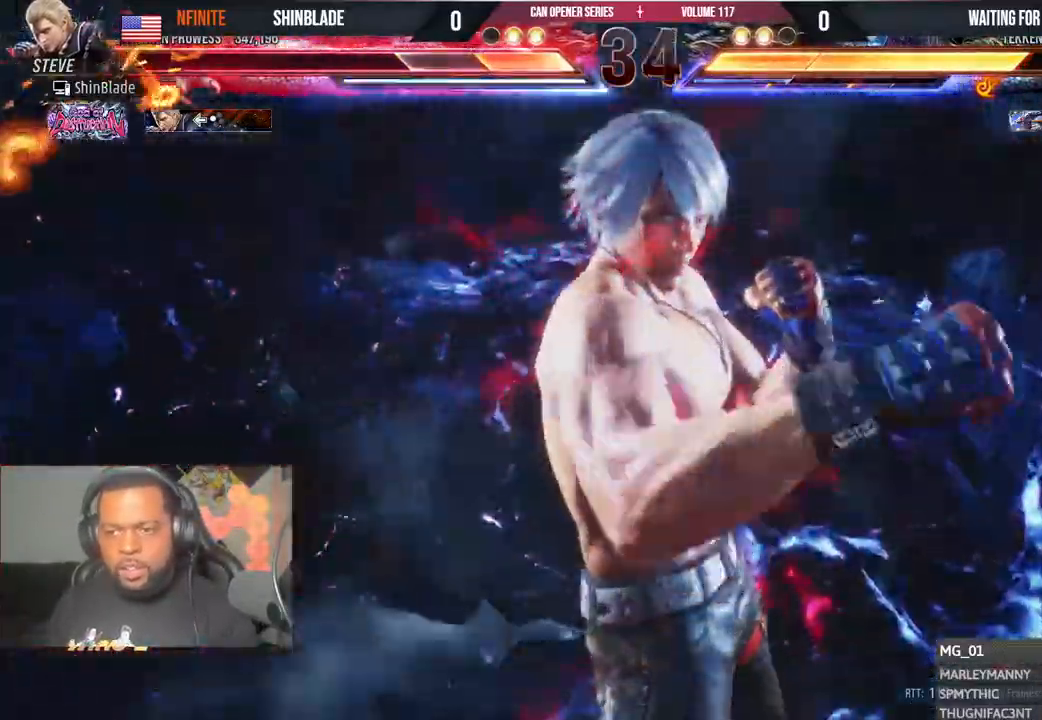
{"dt_ms": 500, "buttons": [], "left_stick": "center", "right_stick": "center", "events": []}
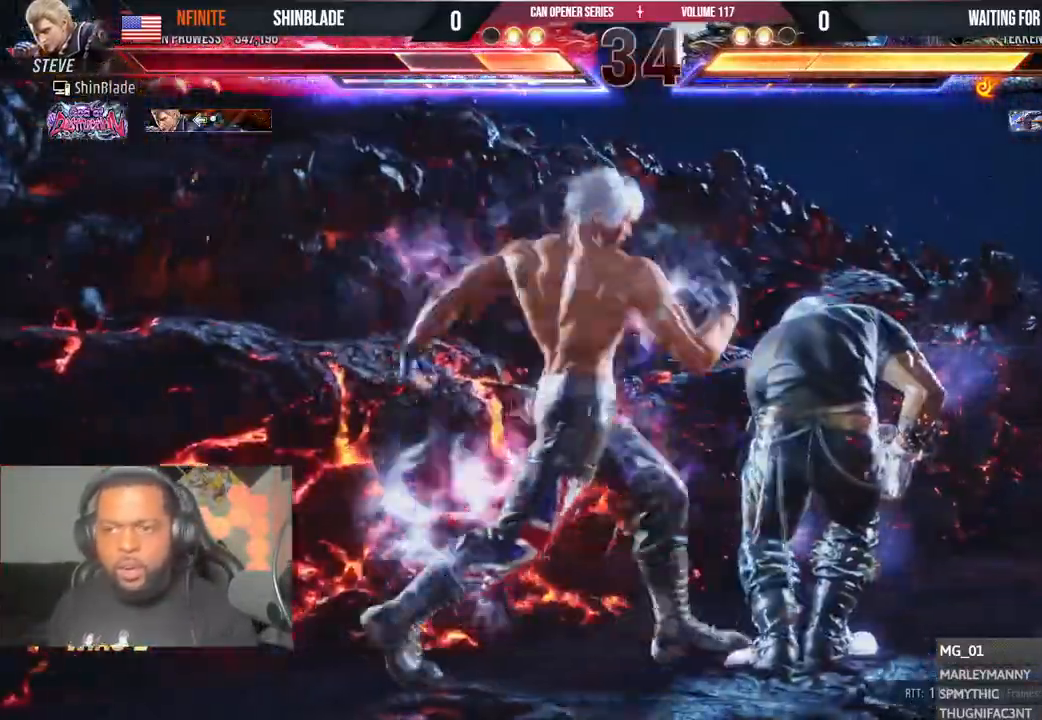
{"dt_ms": 500, "buttons": ["DPAD_DOWN", "DPAD_RIGHT"], "left_stick": "center", "right_stick": "center", "events": [[117, "SQUARE", "down"], [167, "SQUARE", "up"], [200, "DPAD_DOWN", "down"], [417, "DPAD_RIGHT", "down"], [450, "SQUARE", "down"], [483, "SQUARE", "up"]]}
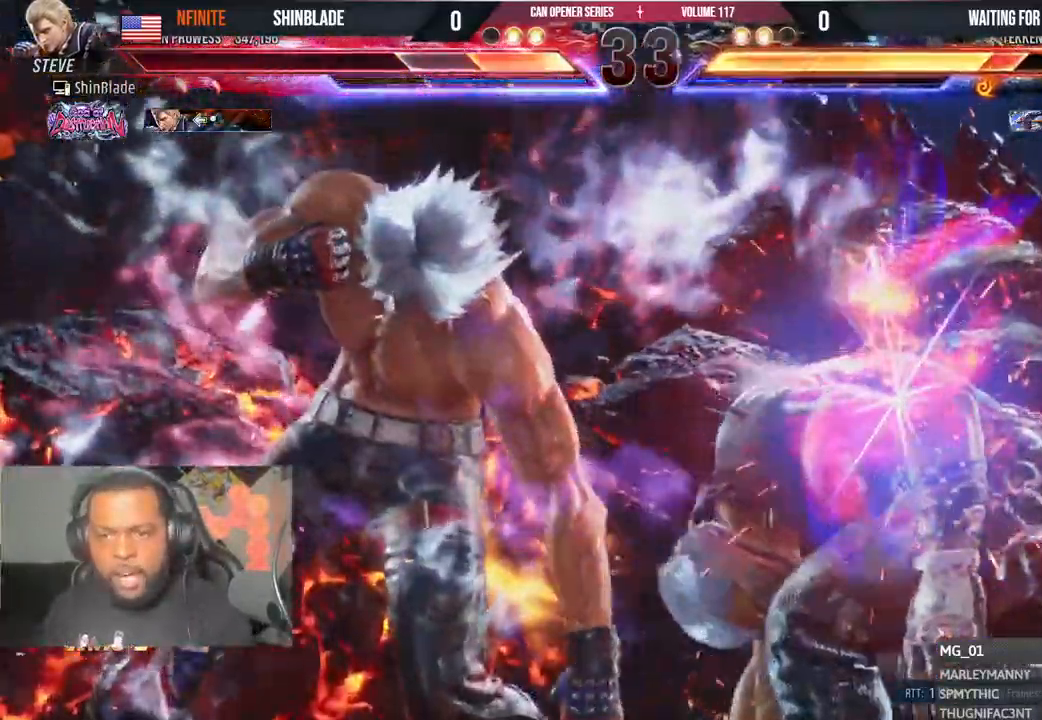
{"dt_ms": 500, "buttons": ["CROSS", "DPAD_UP", "DPAD_LEFT"], "left_stick": "center", "right_stick": "center", "events": [[50, "SQUARE", "down"], [67, "DPAD_RIGHT", "up"], [150, "DPAD_DOWN", "up"], [350, "SQUARE", "up"], [417, "DPAD_LEFT", "down"], [417, "DPAD_UP", "down"], [467, "CROSS", "down"]]}
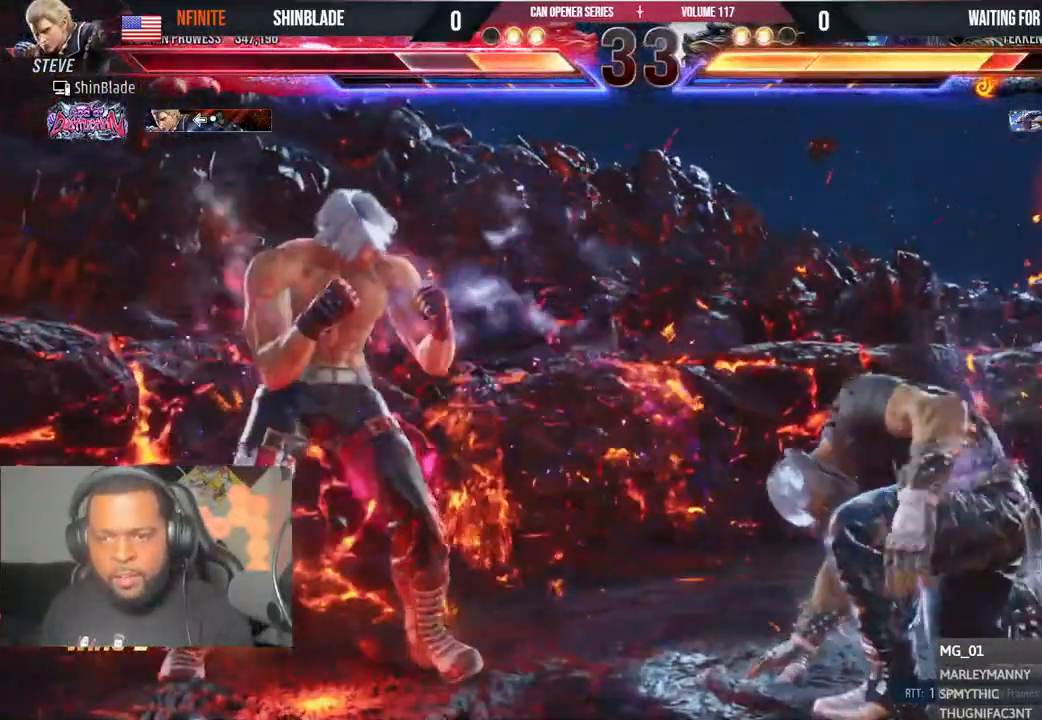
{"dt_ms": 500, "buttons": [], "left_stick": "center", "right_stick": "center", "events": [[100, "DPAD_LEFT", "up"], [100, "DPAD_UP", "up"], [133, "CROSS", "up"]]}
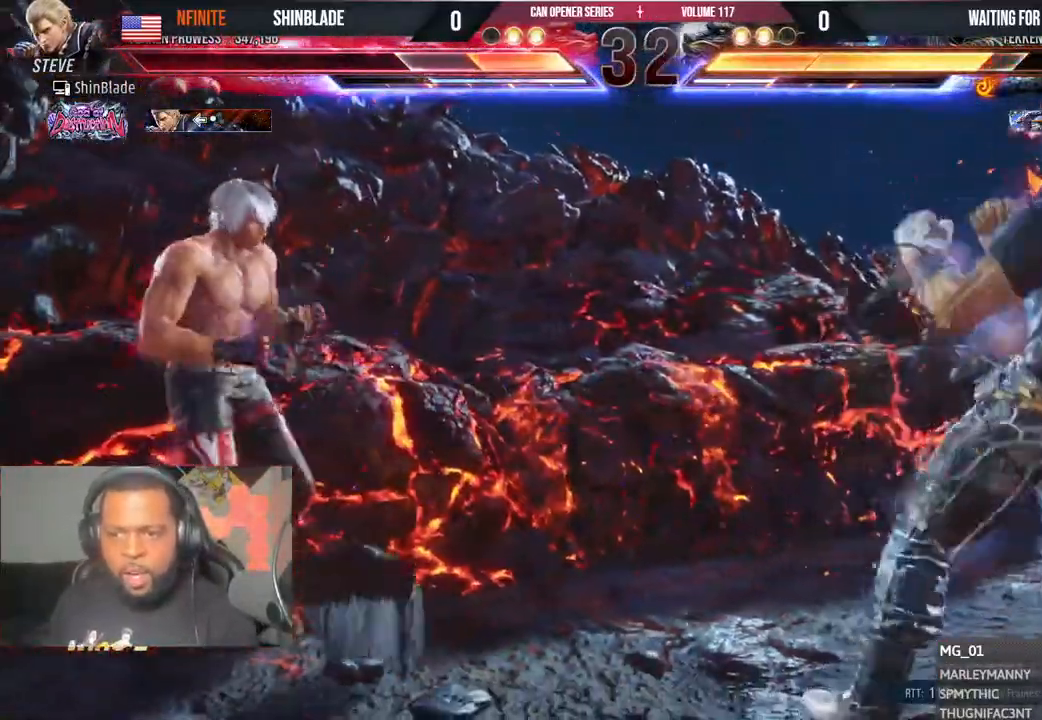
{"dt_ms": 500, "buttons": ["DPAD_LEFT"], "left_stick": "center", "right_stick": "center", "events": [[33, "DPAD_RIGHT", "down"], [67, "CROSS", "down"], [67, "DPAD_DOWN", "down"], [117, "DPAD_RIGHT", "up"], [133, "DPAD_LEFT", "down"], [167, "CROSS", "up"], [383, "DPAD_DOWN", "up"], [400, "DPAD_LEFT", "up"], [467, "DPAD_LEFT", "down"]]}
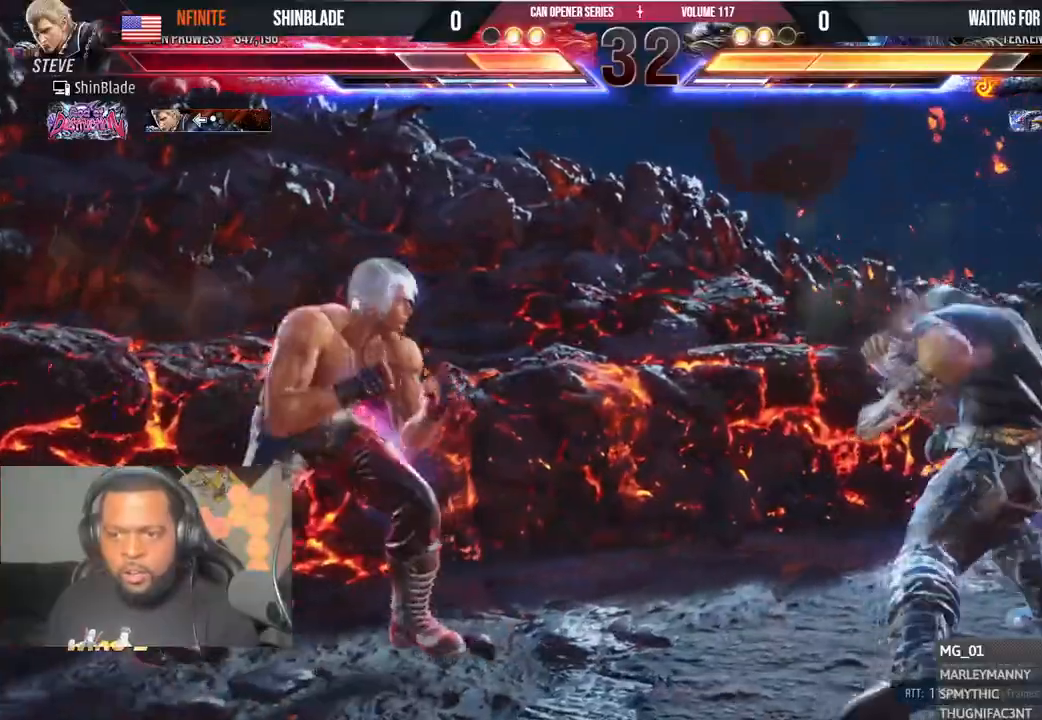
{"dt_ms": 500, "buttons": ["DPAD_LEFT"], "left_stick": "center", "right_stick": "center", "events": [[33, "DPAD_LEFT", "up"], [117, "DPAD_LEFT", "down"], [167, "DPAD_DOWN", "down"], [183, "DPAD_LEFT", "up"], [250, "DPAD_DOWN", "up"], [283, "L2", "down"], [333, "DPAD_DOWN", "down"], [333, "L2", "up"], [450, "DPAD_DOWN", "up"], [483, "DPAD_LEFT", "down"]]}
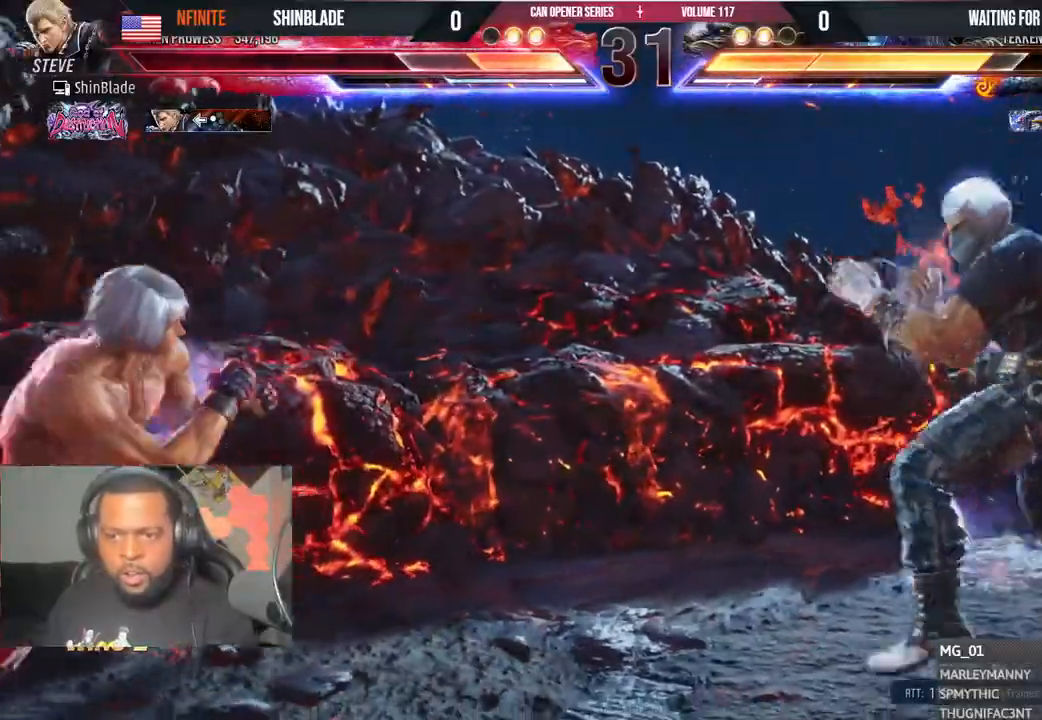
{"dt_ms": 500, "buttons": ["R2"], "left_stick": "center", "right_stick": "center", "events": [[33, "DPAD_LEFT", "up"], [83, "DPAD_LEFT", "down"], [200, "CROSS", "down"], [367, "CROSS", "up"], [400, "DPAD_LEFT", "up"], [417, "R2", "down"]]}
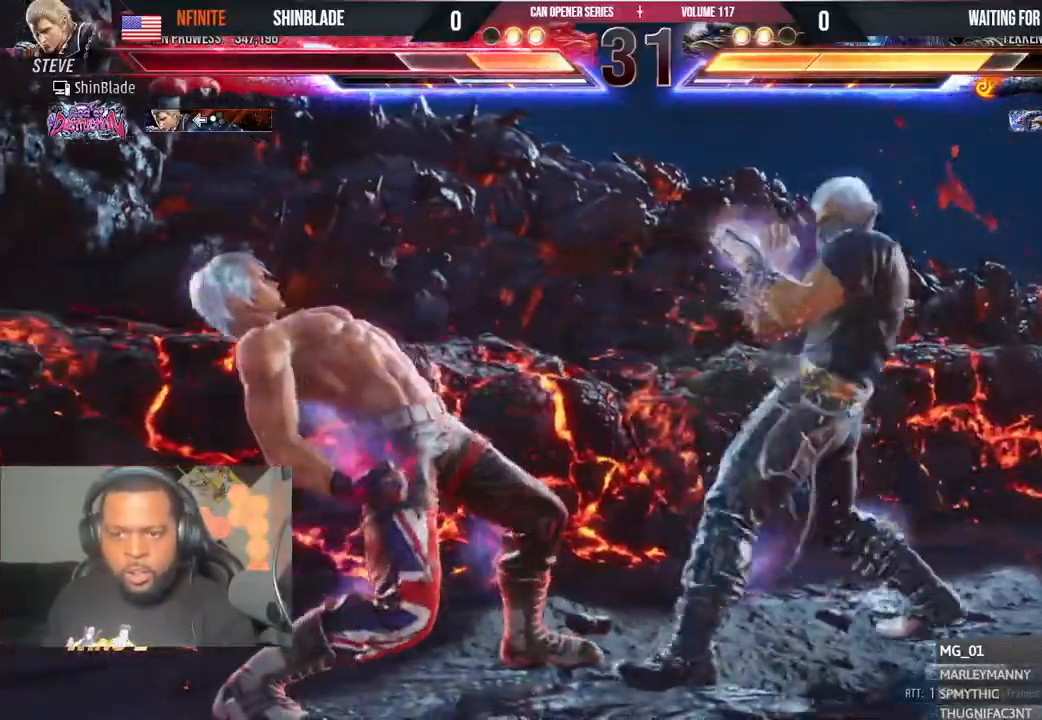
{"dt_ms": 500, "buttons": ["DPAD_LEFT"], "left_stick": "center", "right_stick": "center", "events": [[217, "DPAD_LEFT", "down"], [217, "R2", "up"], [300, "DPAD_LEFT", "up"], [300, "R2", "down"], [350, "DPAD_LEFT", "down"], [350, "R2", "up"]]}
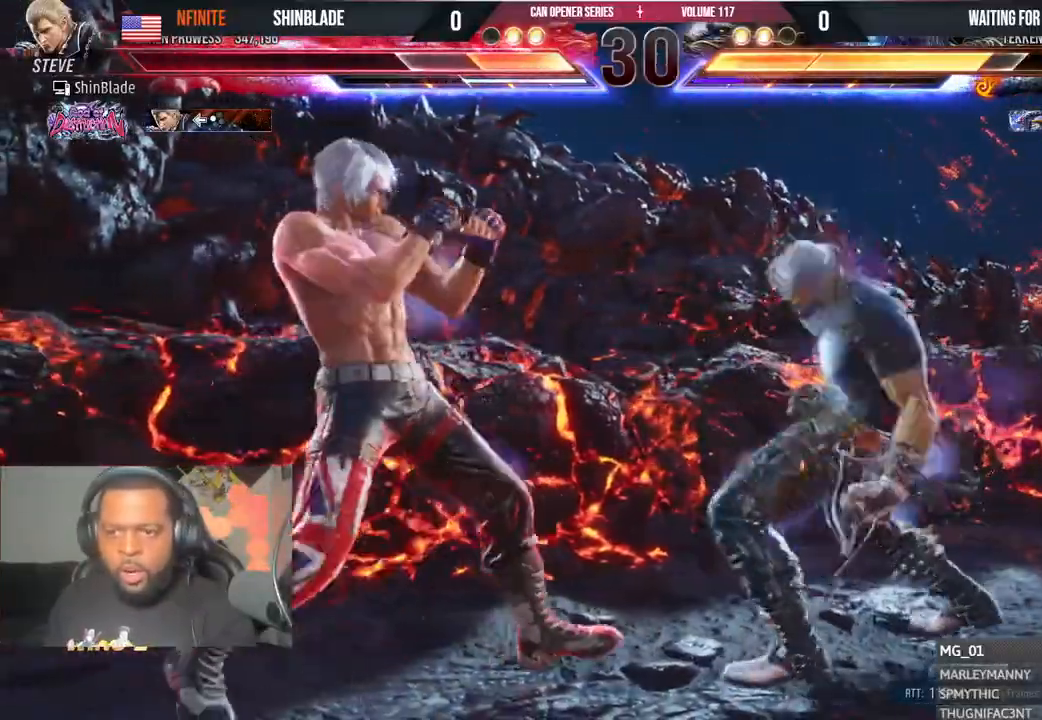
{"dt_ms": 500, "buttons": ["DPAD_DOWN", "DPAD_LEFT"], "left_stick": "center", "right_stick": "center", "events": [[67, "DPAD_DOWN", "down"], [150, "DPAD_DOWN", "up"], [200, "DPAD_LEFT", "up"], [250, "DPAD_LEFT", "down"], [483, "DPAD_DOWN", "down"]]}
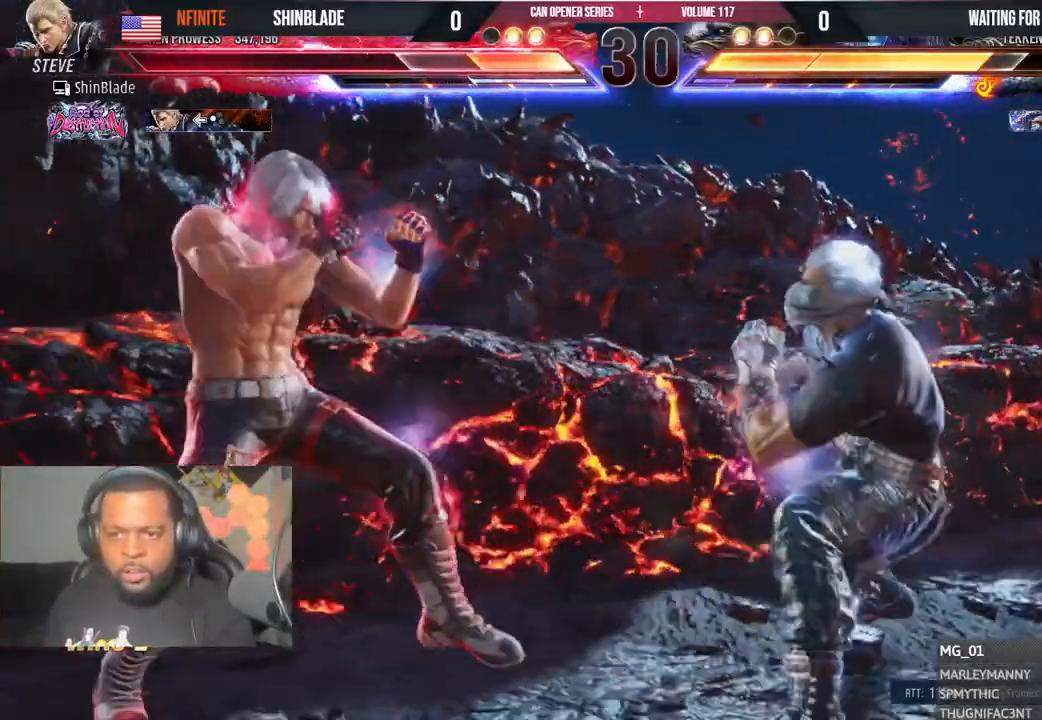
{"dt_ms": 500, "buttons": ["DPAD_DOWN"], "left_stick": "center", "right_stick": "center", "events": [[67, "DPAD_DOWN", "up"], [267, "DPAD_DOWN", "down"], [283, "DPAD_LEFT", "up"], [350, "DPAD_DOWN", "up"], [417, "DPAD_DOWN", "down"]]}
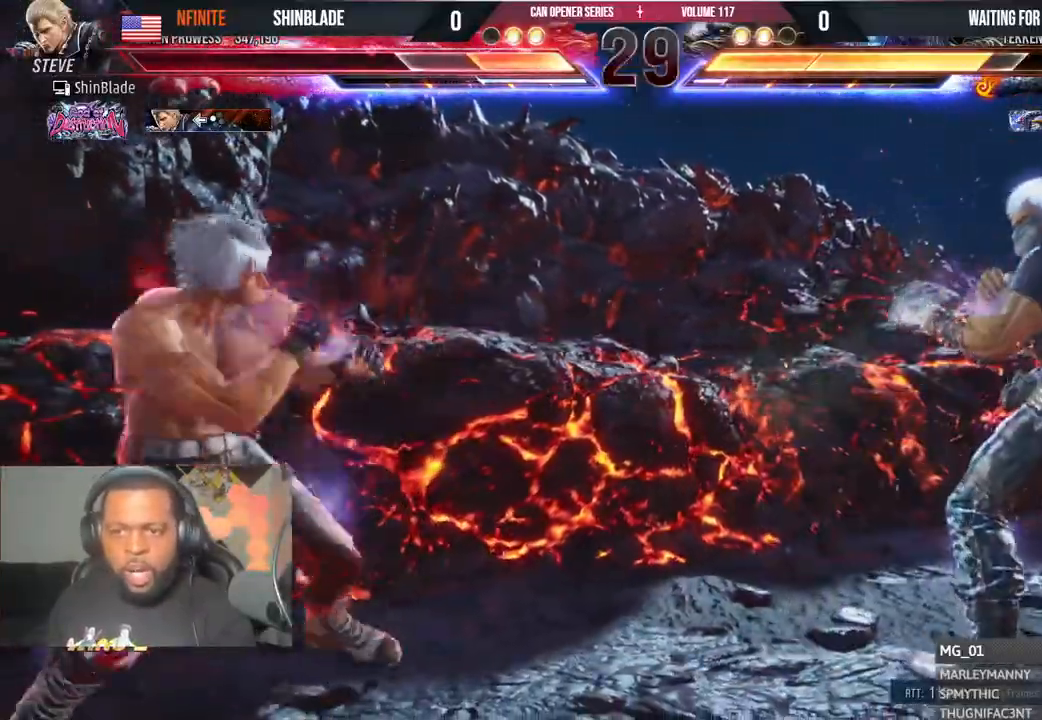
{"dt_ms": 1000, "buttons": [], "left_stick": "center", "right_stick": "center"}
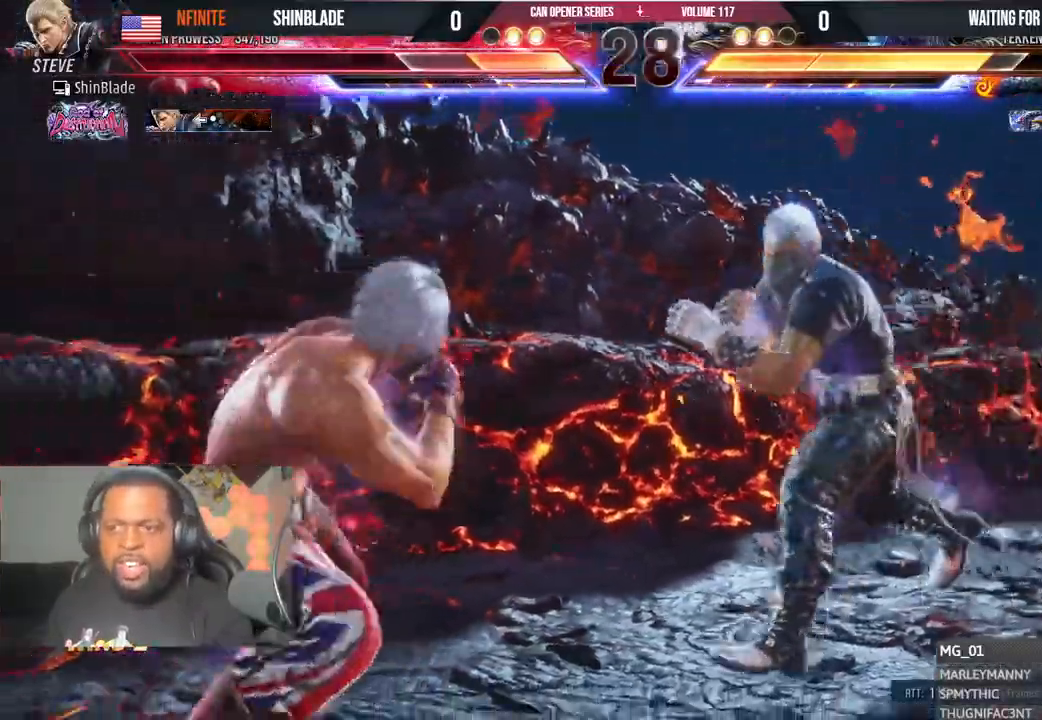
{"dt_ms": 1000, "buttons": ["TRIANGLE", "DPAD_RIGHT"], "left_stick": "center", "right_stick": "center"}